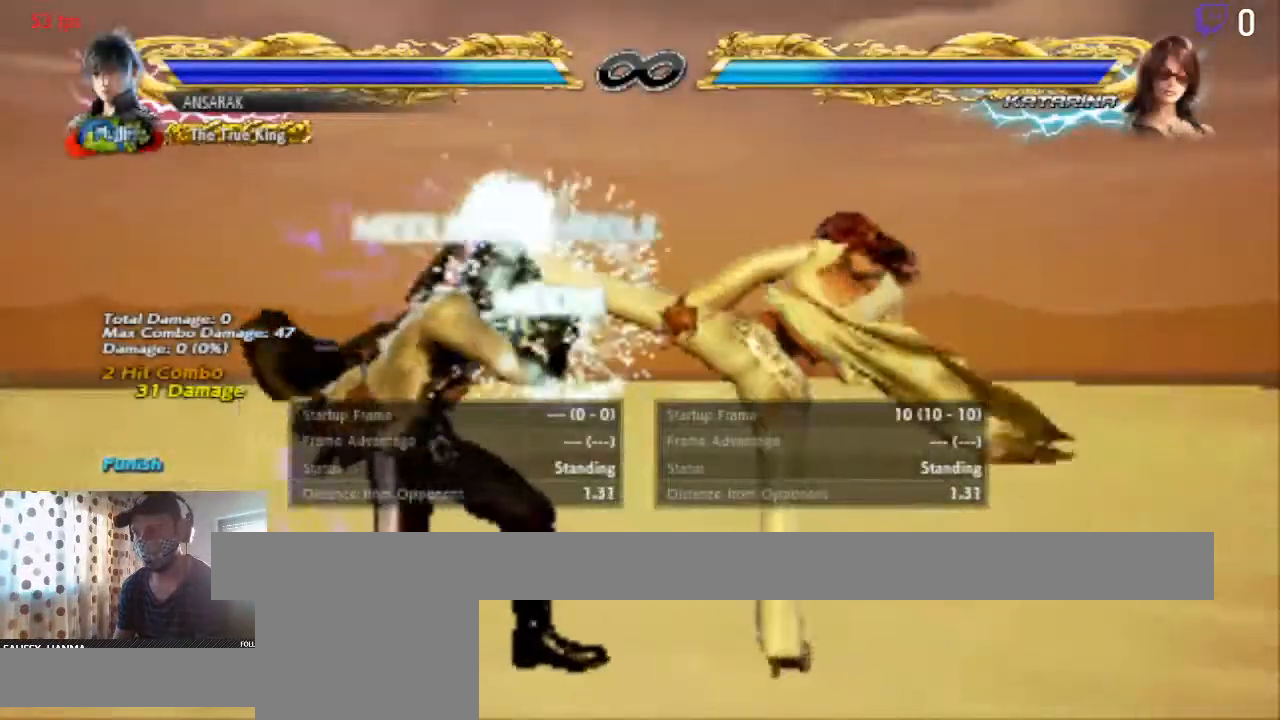
Gameplay with a controller (Xbox layout); each line is a JSON object with the inputs held at the frame after it. "events" lists button and stick changes between this image and that frame as [ms after this image, input, new state], when the widget could be followed in between. Not read: SELECT.
{"buttons": ["DPAD_LEFT"], "left_stick": "center", "right_stick": "center", "events": []}
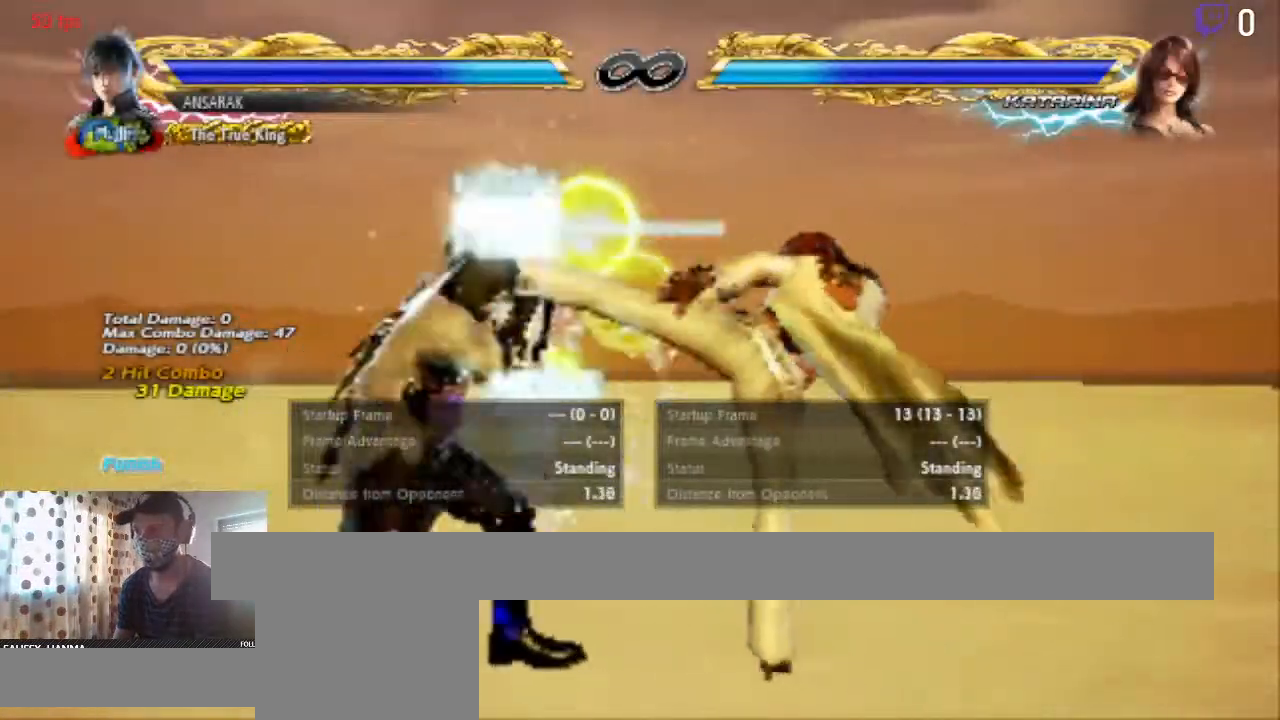
{"buttons": ["DPAD_LEFT"], "left_stick": "center", "right_stick": "center", "events": []}
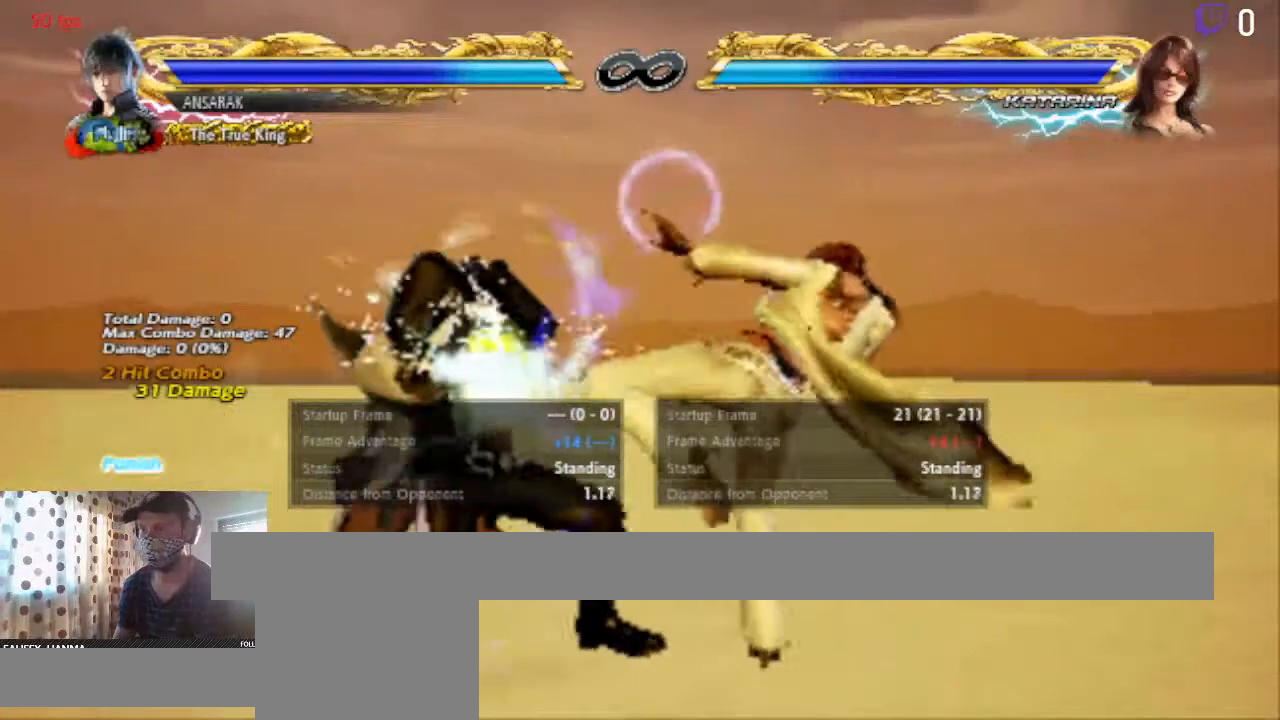
{"buttons": ["DPAD_LEFT"], "left_stick": "center", "right_stick": "center", "events": [[34, "X", "down"], [200, "X", "up"], [200, "Y", "down"], [467, "Y", "up"]]}
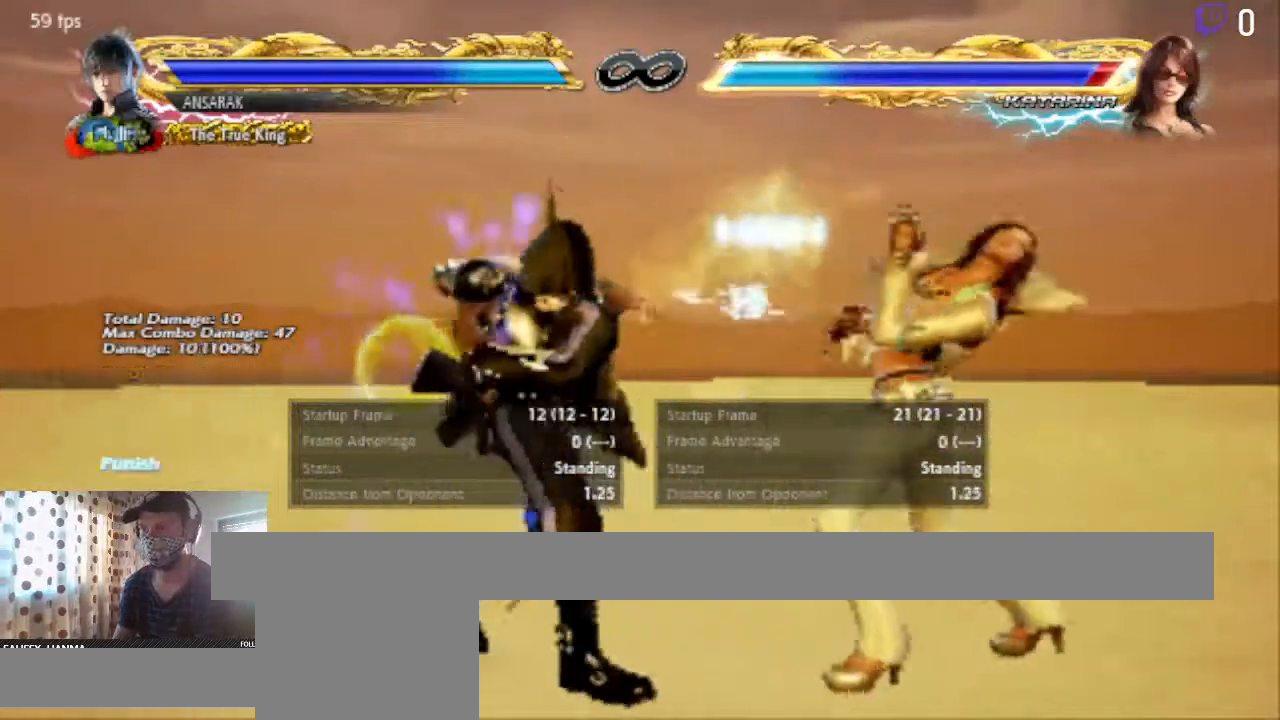
{"buttons": [], "left_stick": "center", "right_stick": "center", "events": [[33, "DPAD_LEFT", "up"]]}
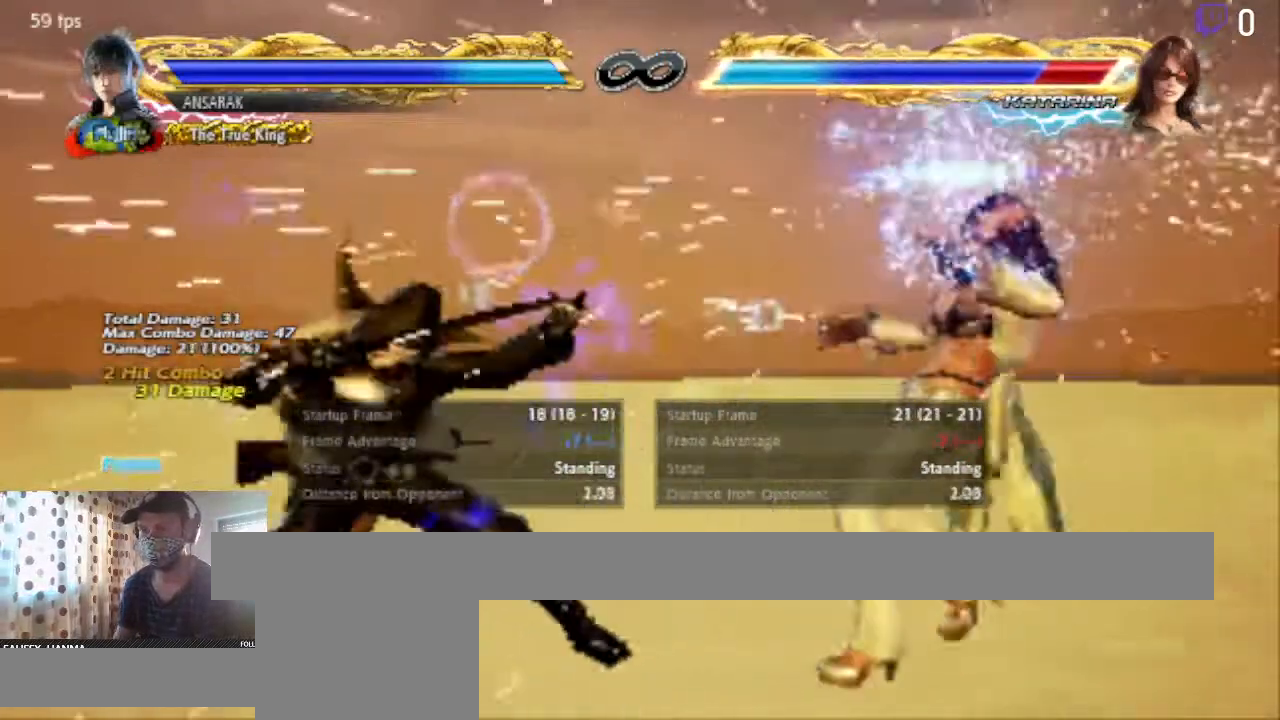
{"buttons": [], "left_stick": "center", "right_stick": "center", "events": [[167, "DPAD_LEFT", "down"], [367, "DPAD_LEFT", "up"]]}
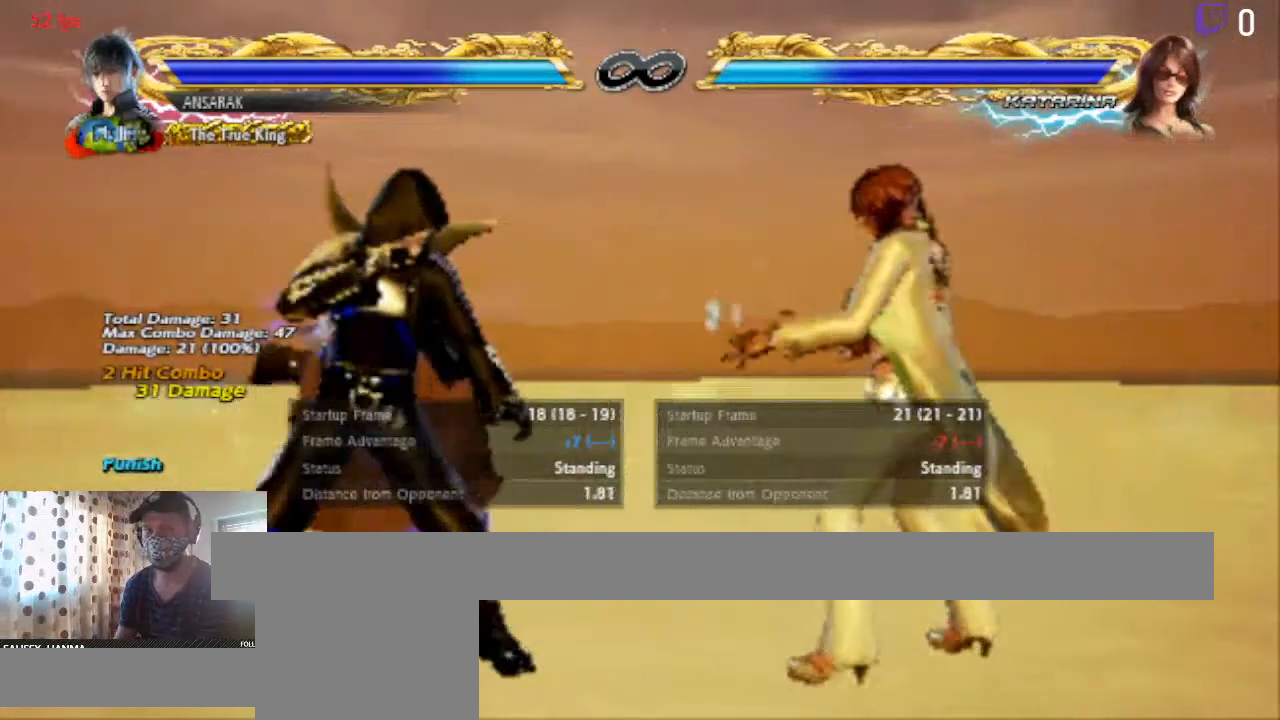
{"buttons": ["DPAD_LEFT"], "left_stick": "center", "right_stick": "center", "events": [[467, "DPAD_LEFT", "down"]]}
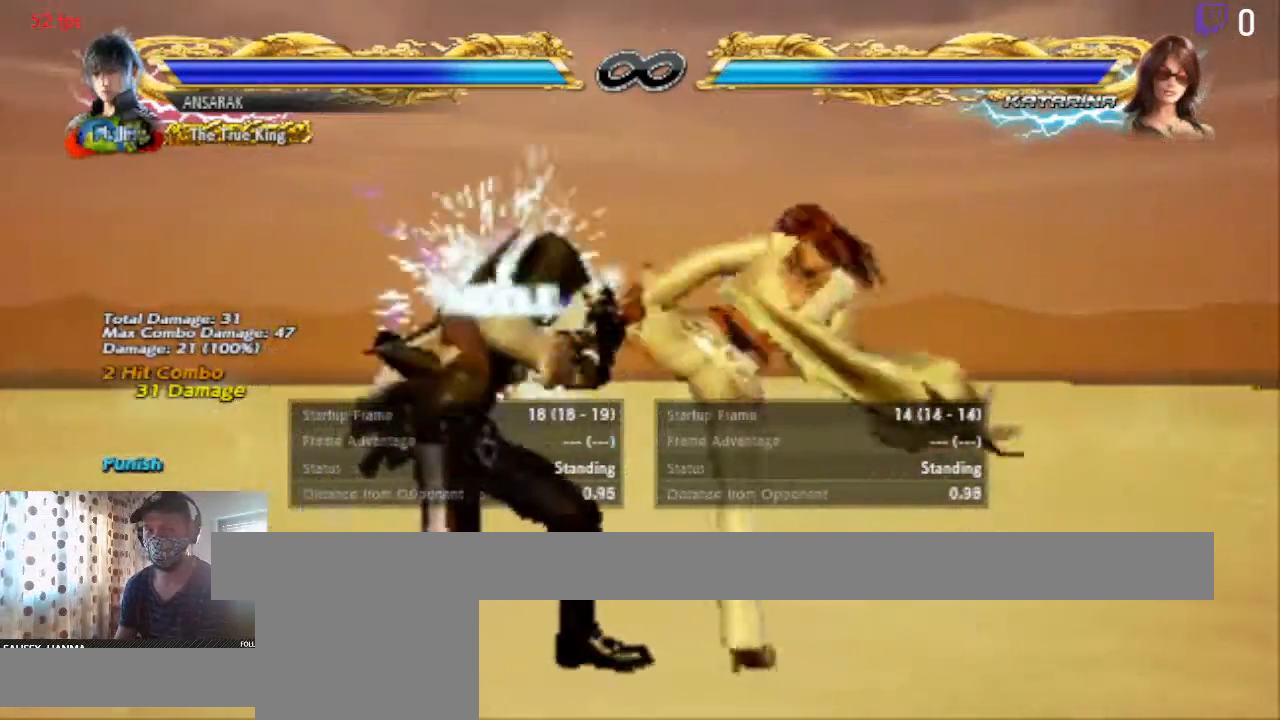
{"buttons": ["DPAD_LEFT"], "left_stick": "center", "right_stick": "center", "events": []}